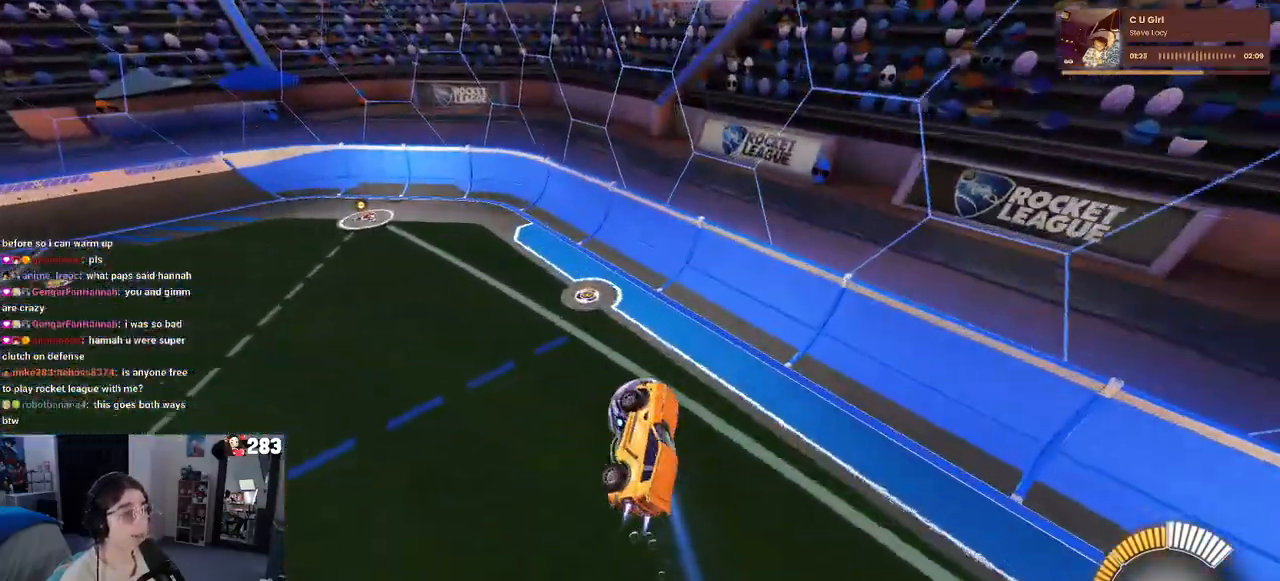
Gameplay with a controller (PlayStation layout); each line is a JSON object with the inputs held at the frame after it. "events" lists button and stick changes between this image and that frame as [ms after this image, input, new state], when the widget could be followed in between. Not read: R2.
{"buttons": ["R1"], "left_stick": "up-left", "right_stick": "center", "events": [[83, "left_stick", "up-right"], [150, "left_stick", "center"], [167, "L1", "up"], [200, "left_stick", "left"], [350, "left_stick", "up-left"]]}
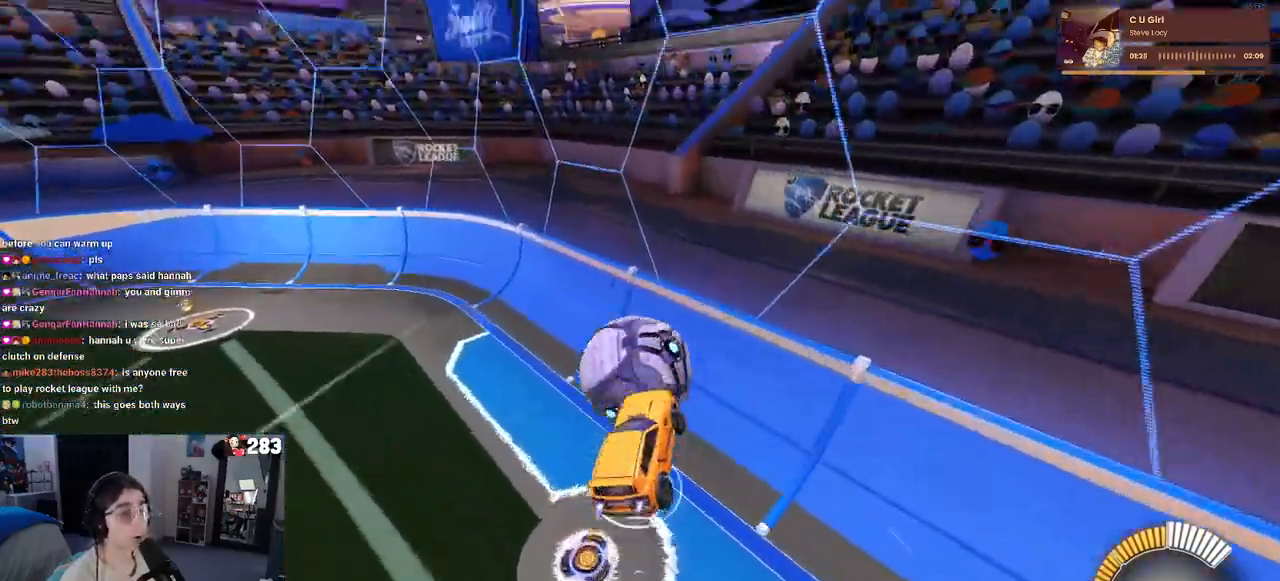
{"buttons": ["R1"], "left_stick": "left", "right_stick": "center", "events": [[17, "left_stick", "center"], [333, "left_stick", "left"]]}
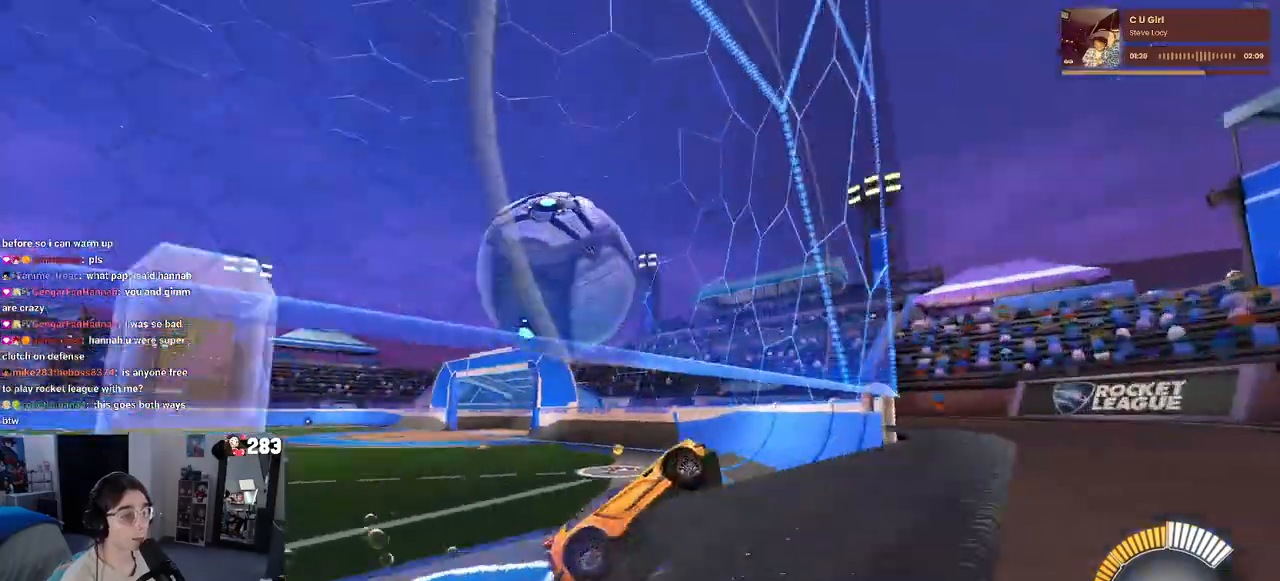
{"buttons": [], "left_stick": "left", "right_stick": "center", "events": [[150, "R1", "up"], [200, "left_stick", "center"], [350, "left_stick", "left"]]}
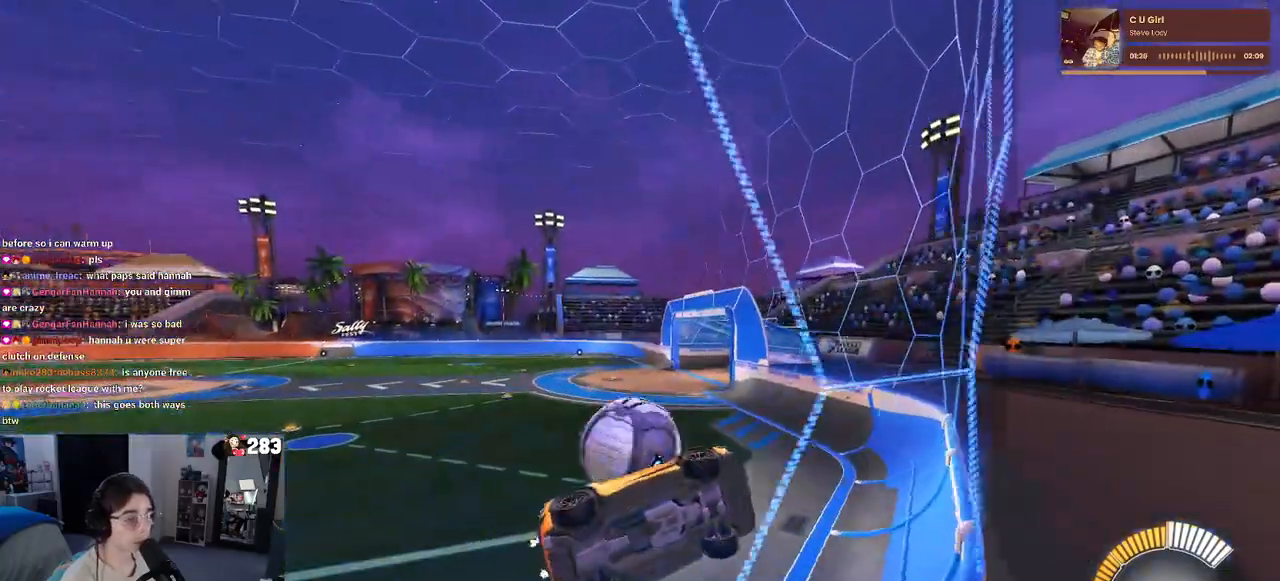
{"buttons": [], "left_stick": "right", "right_stick": "center", "events": [[233, "left_stick", "center"], [400, "left_stick", "right"]]}
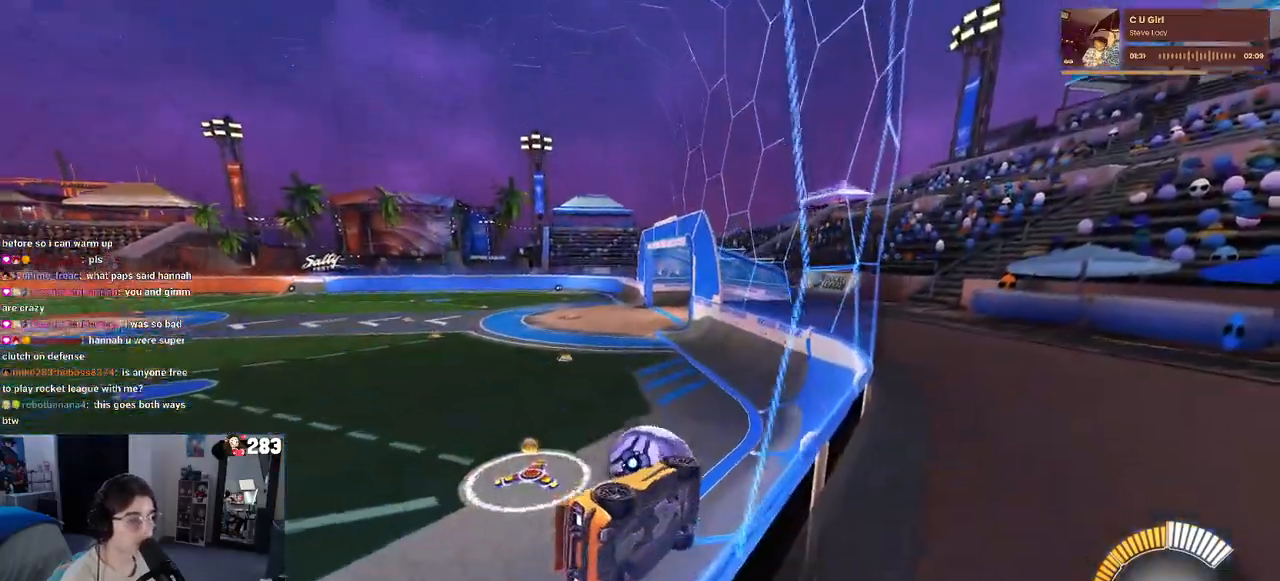
{"buttons": [], "left_stick": "center", "right_stick": "center", "events": [[17, "left_stick", "center"], [100, "left_stick", "left"], [250, "left_stick", "center"], [300, "left_stick", "right"], [467, "left_stick", "center"]]}
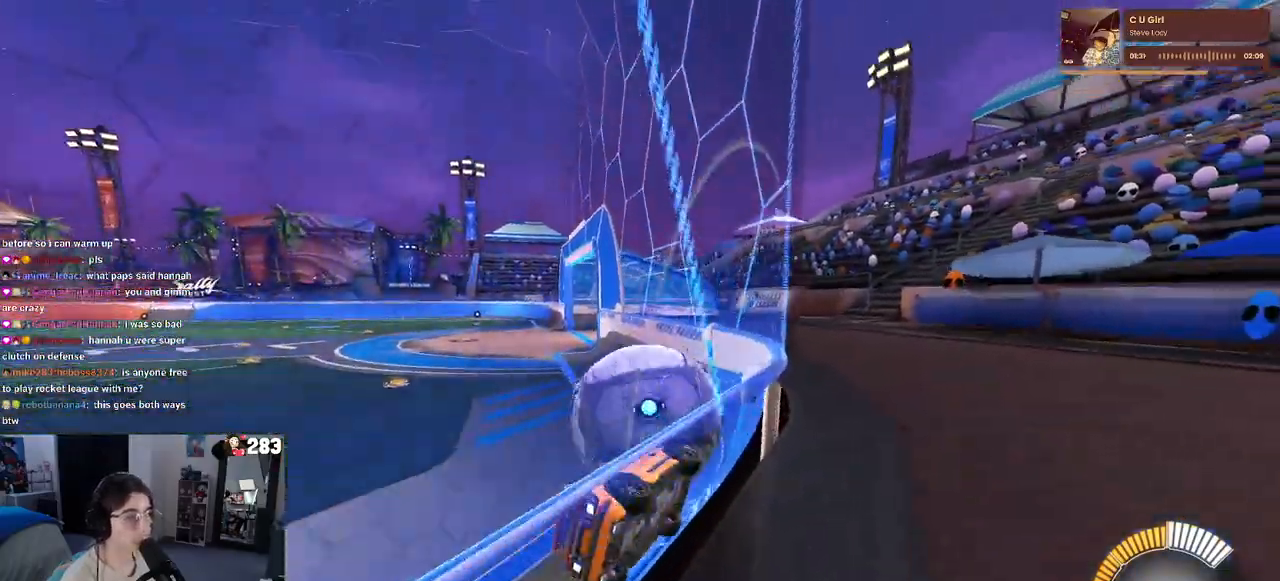
{"buttons": ["TRIANGLE"], "left_stick": "center", "right_stick": "center", "events": [[167, "left_stick", "left"], [267, "left_stick", "center"], [450, "TRIANGLE", "down"]]}
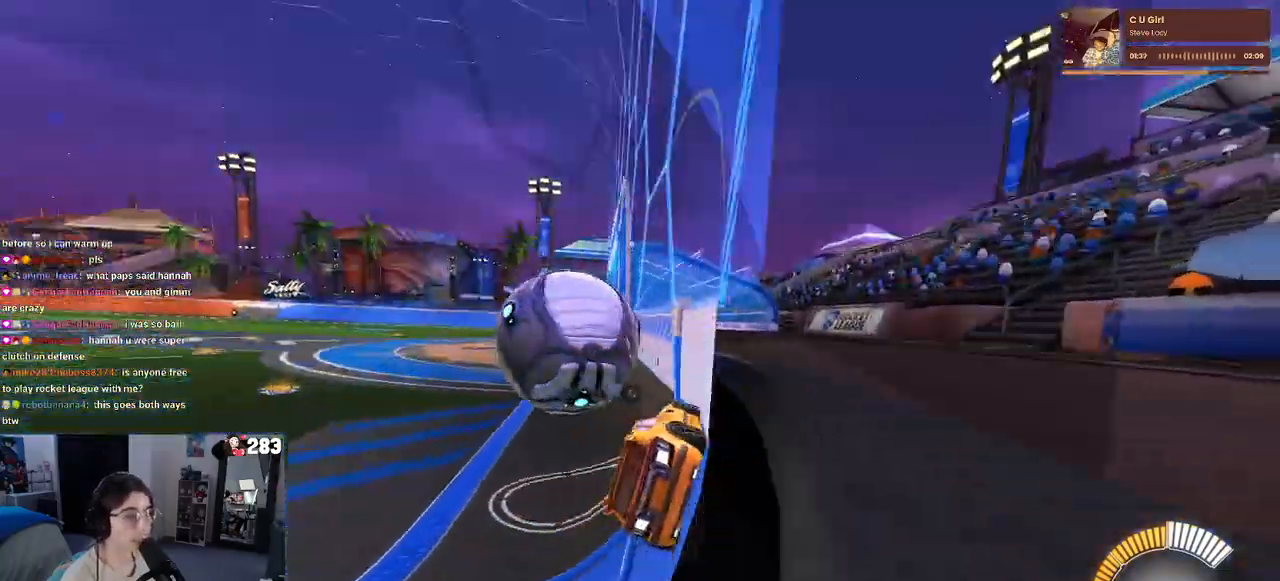
{"buttons": ["R1"], "left_stick": "right", "right_stick": "center", "events": [[67, "TRIANGLE", "up"], [133, "R1", "down"], [150, "left_stick", "left"], [450, "left_stick", "right"]]}
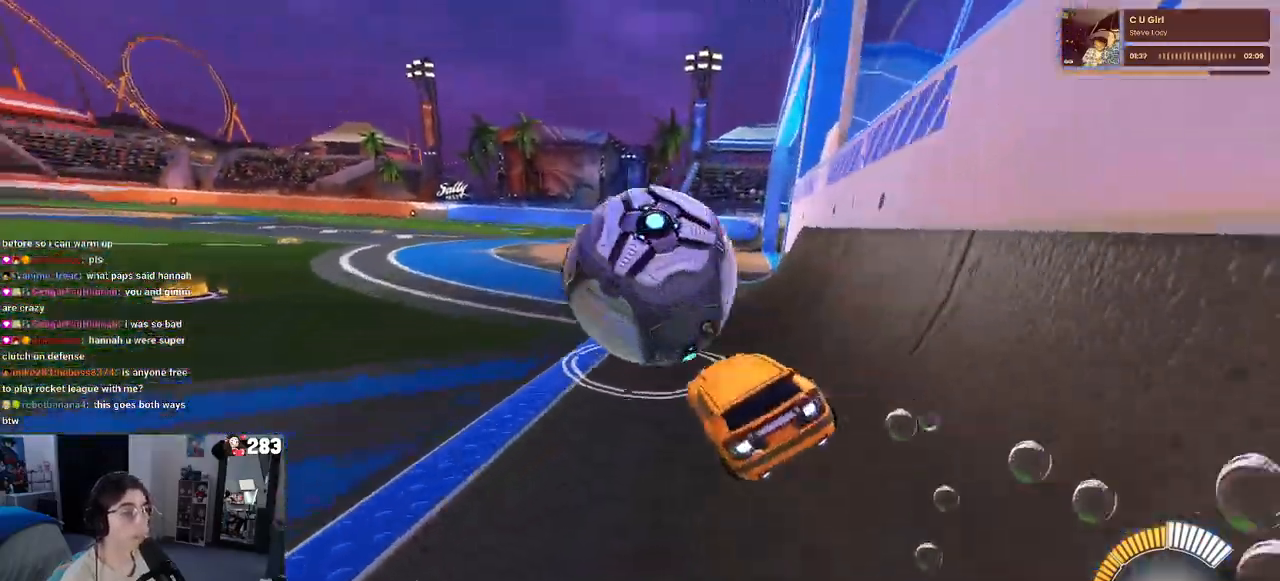
{"buttons": [], "left_stick": "center", "right_stick": "center", "events": [[83, "left_stick", "center"], [350, "R1", "up"]]}
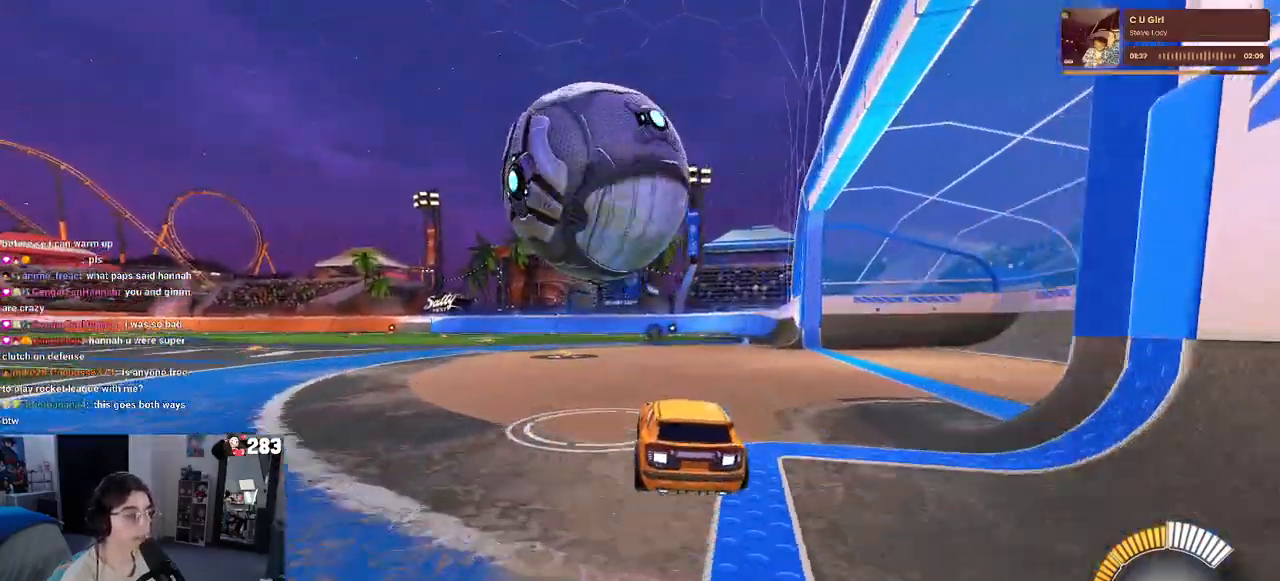
{"buttons": [], "left_stick": "center", "right_stick": "center", "events": []}
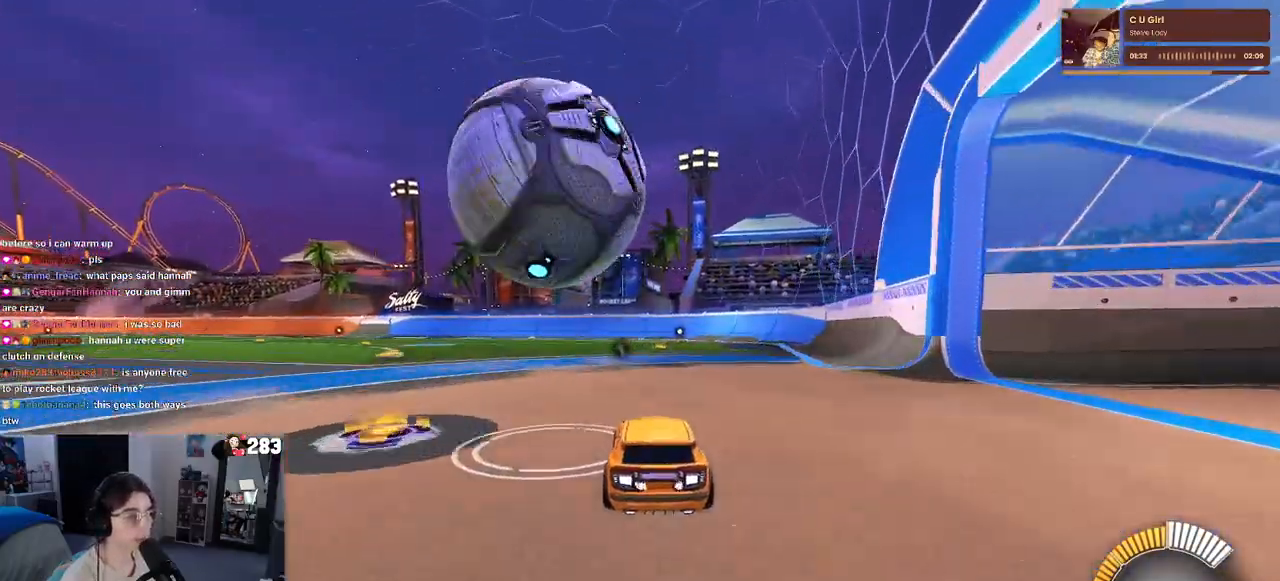
{"buttons": [], "left_stick": "center", "right_stick": "center", "events": []}
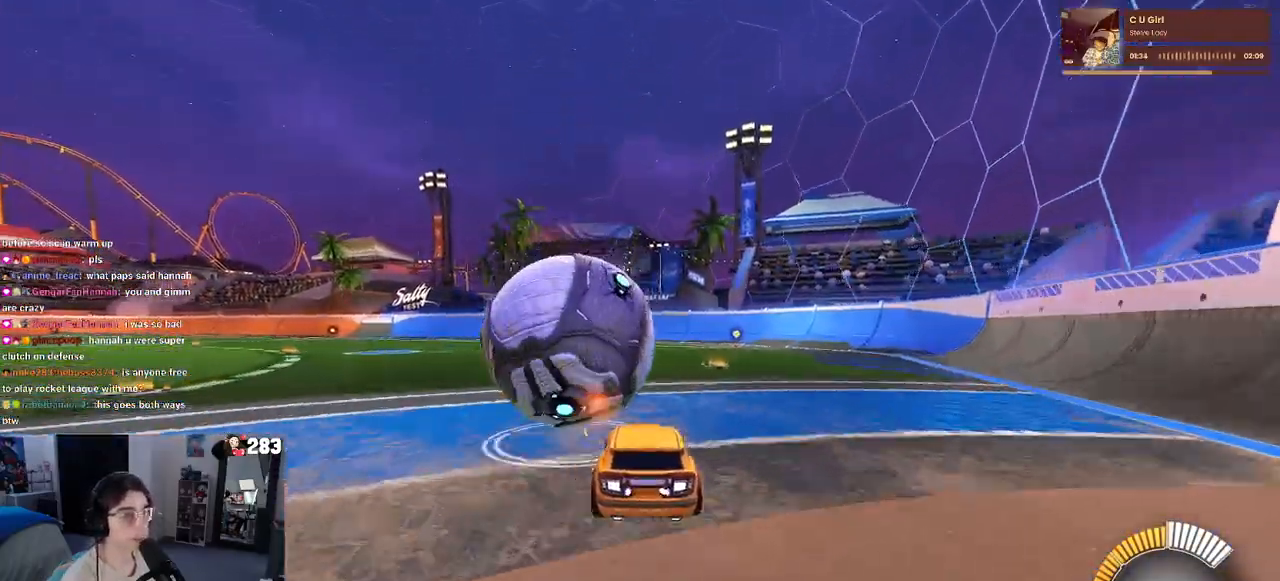
{"buttons": [], "left_stick": "center", "right_stick": "center", "events": [[100, "TRIANGLE", "down"], [200, "TRIANGLE", "up"]]}
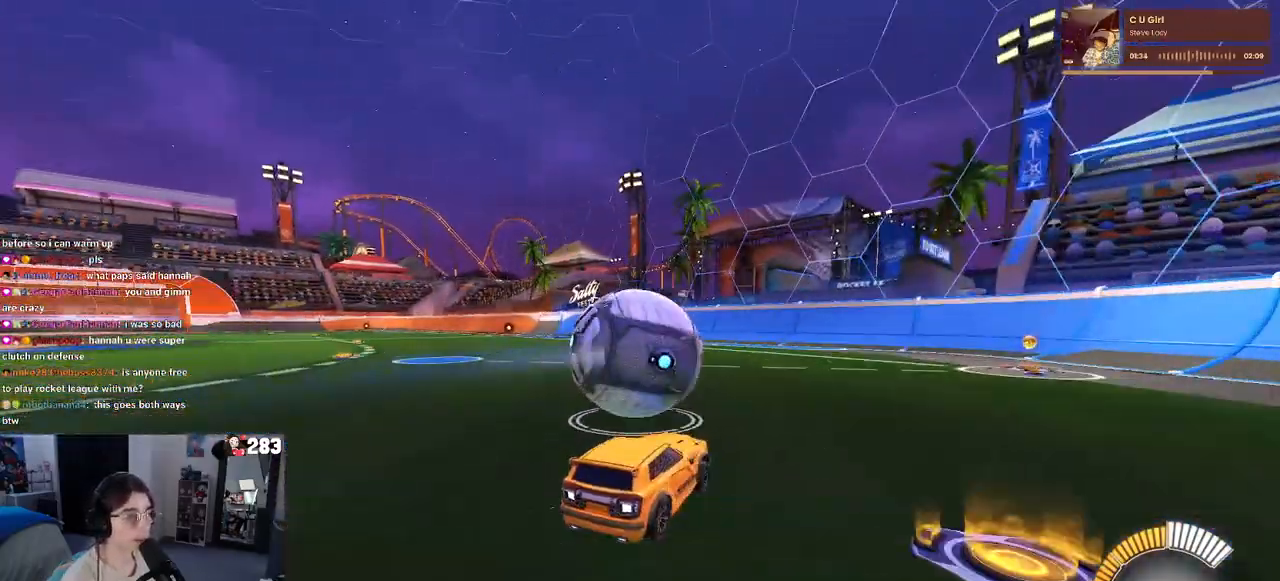
{"buttons": [], "left_stick": "center", "right_stick": "center", "events": [[267, "left_stick", "right"], [383, "left_stick", "center"]]}
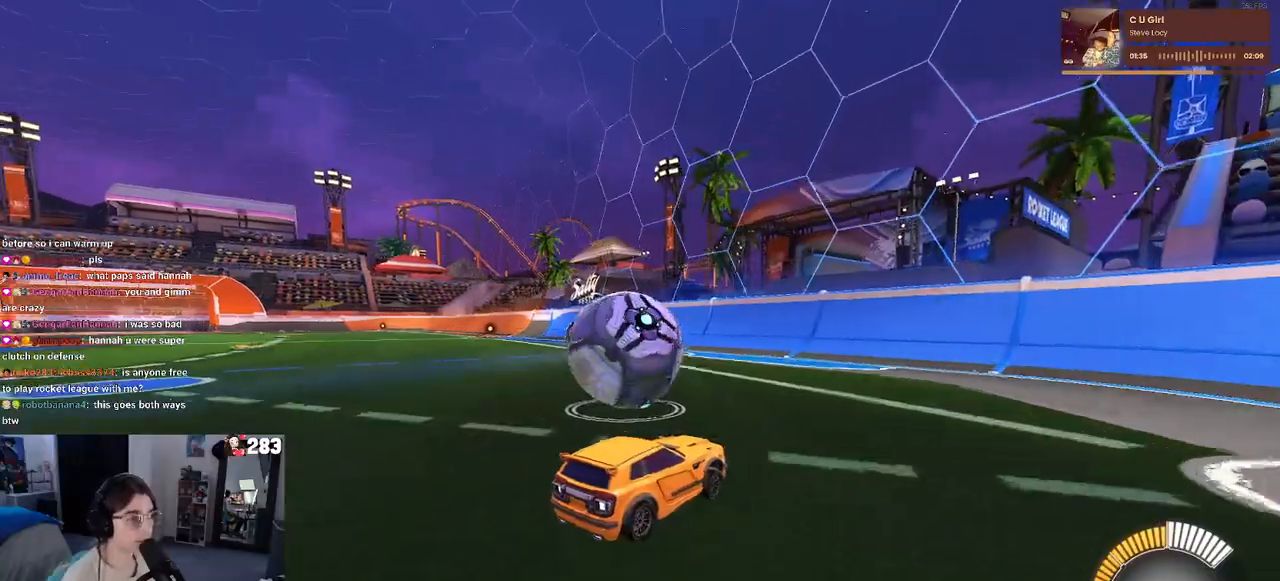
{"buttons": [], "left_stick": "left", "right_stick": "center", "events": [[400, "left_stick", "left"]]}
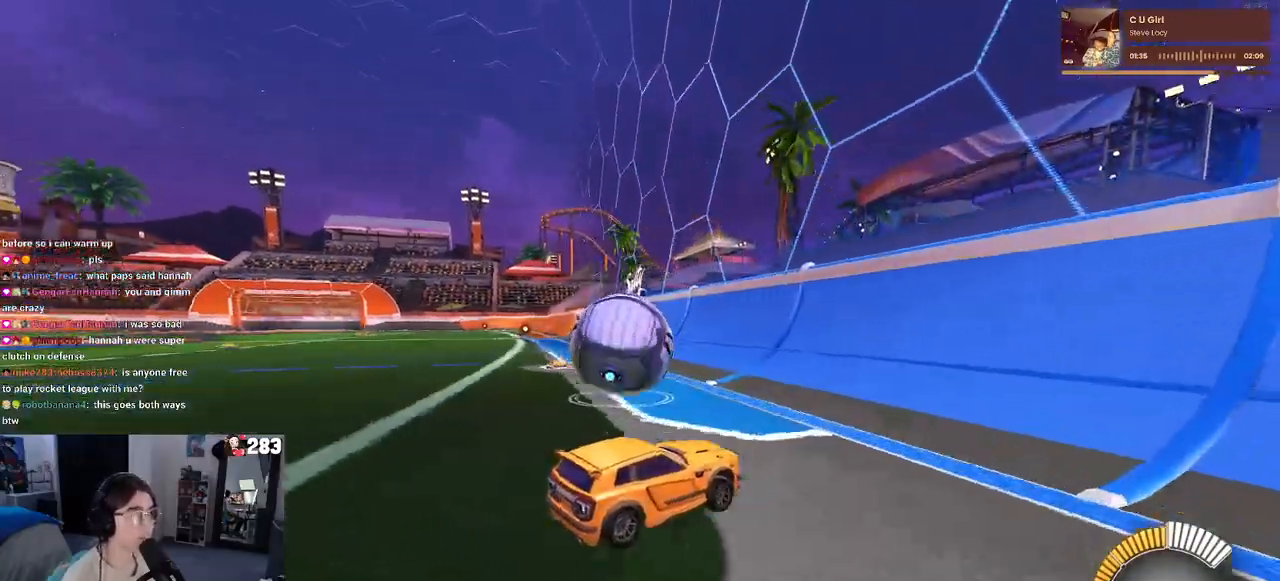
{"buttons": [], "left_stick": "left", "right_stick": "center", "events": [[233, "left_stick", "center"], [500, "left_stick", "left"]]}
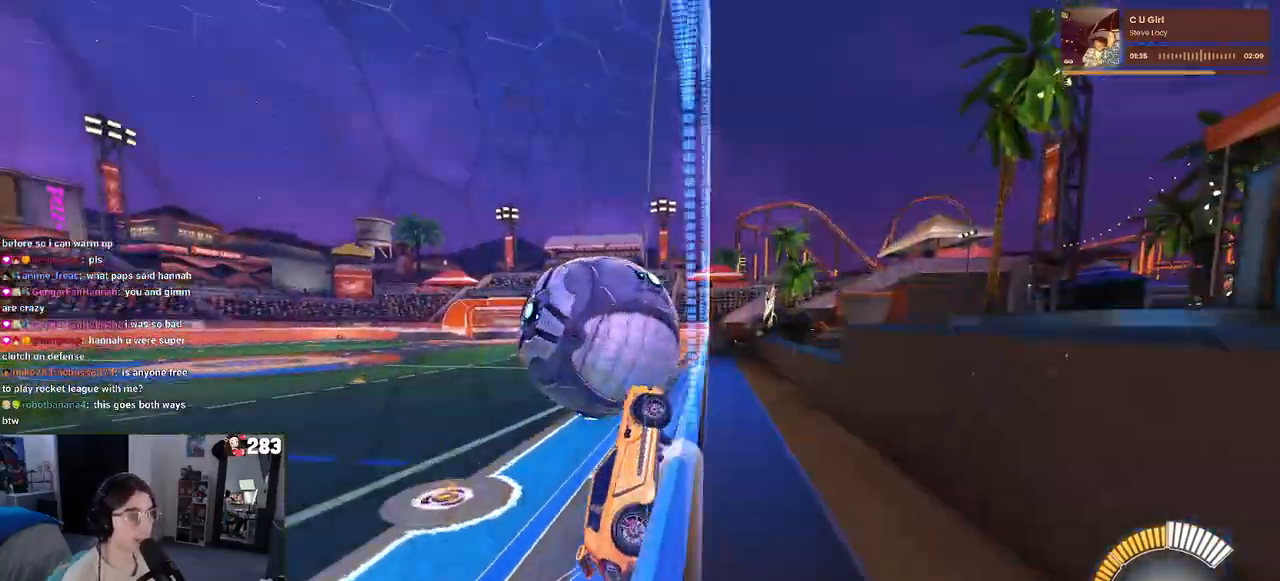
{"buttons": ["CROSS", "L1"], "left_stick": "right", "right_stick": "center", "events": [[200, "left_stick", "center"], [383, "CROSS", "down"], [433, "left_stick", "right"], [450, "L1", "down"]]}
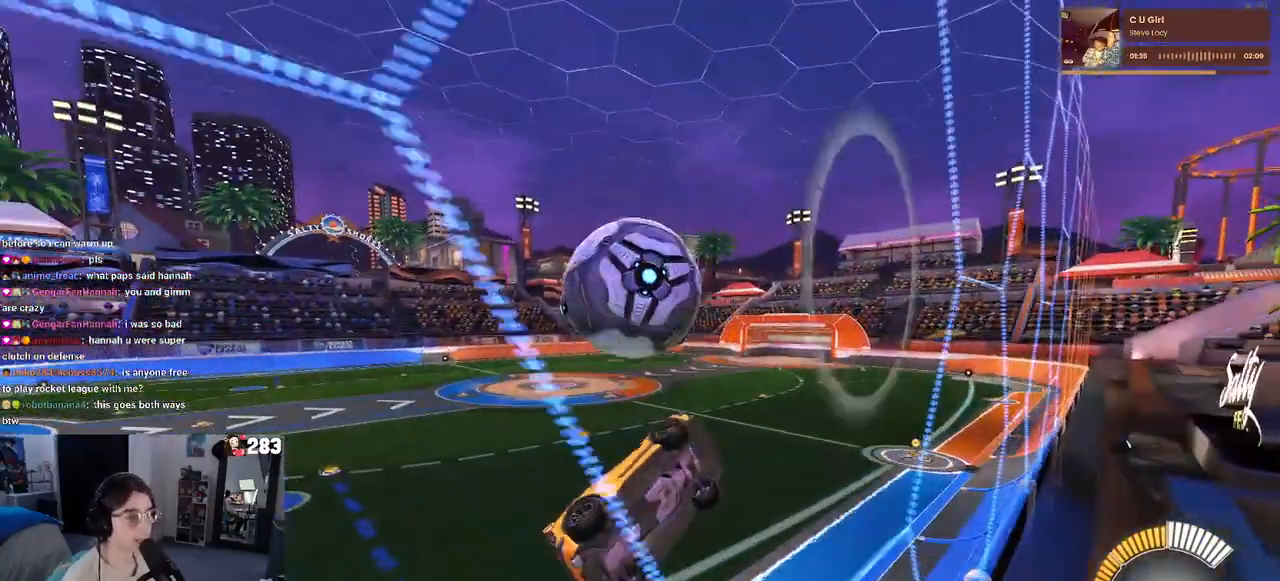
{"buttons": ["L1", "R1"], "left_stick": "left", "right_stick": "center", "events": [[50, "CROSS", "up"], [50, "left_stick", "center"], [133, "left_stick", "right"], [283, "R1", "down"], [317, "left_stick", "up"], [367, "left_stick", "up-left"], [467, "left_stick", "left"]]}
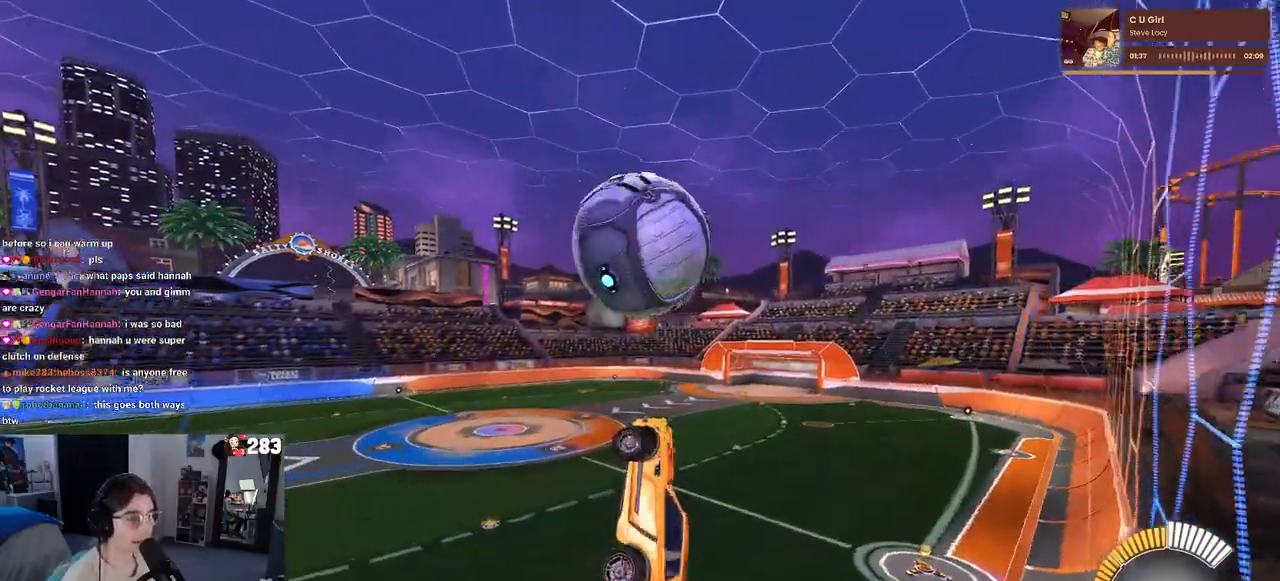
{"buttons": ["L1", "R1"], "left_stick": "up", "right_stick": "center", "events": [[83, "left_stick", "center"], [233, "left_stick", "left"], [317, "left_stick", "center"], [467, "left_stick", "up"]]}
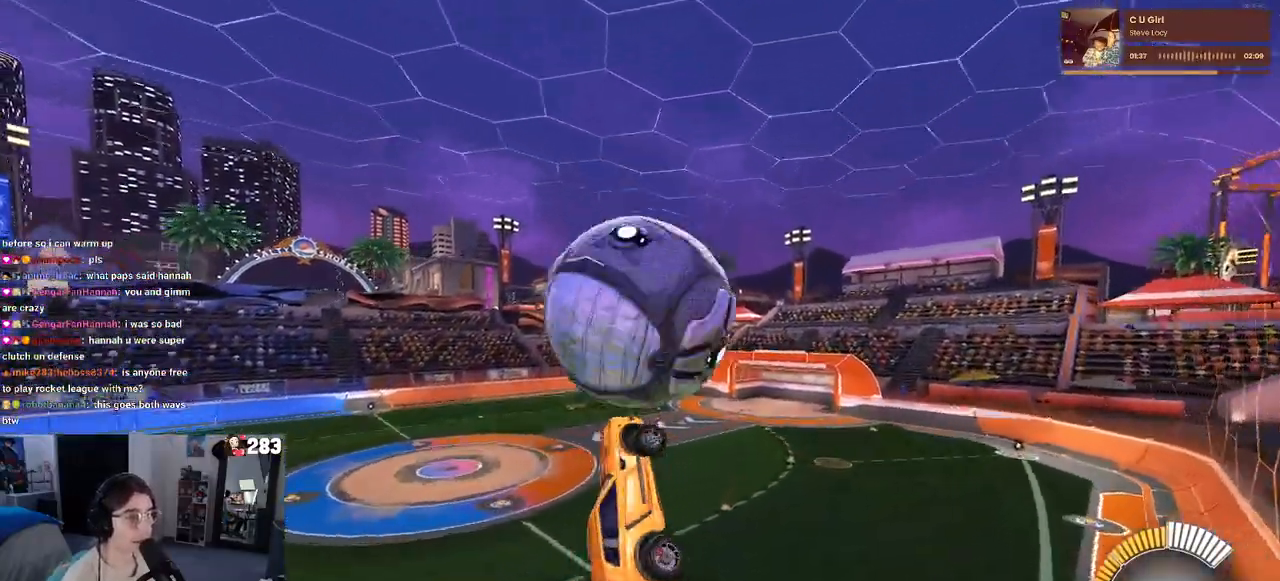
{"buttons": ["L1"], "left_stick": "right", "right_stick": "center", "events": [[100, "R1", "up"], [167, "left_stick", "left"], [350, "left_stick", "center"], [400, "left_stick", "right"]]}
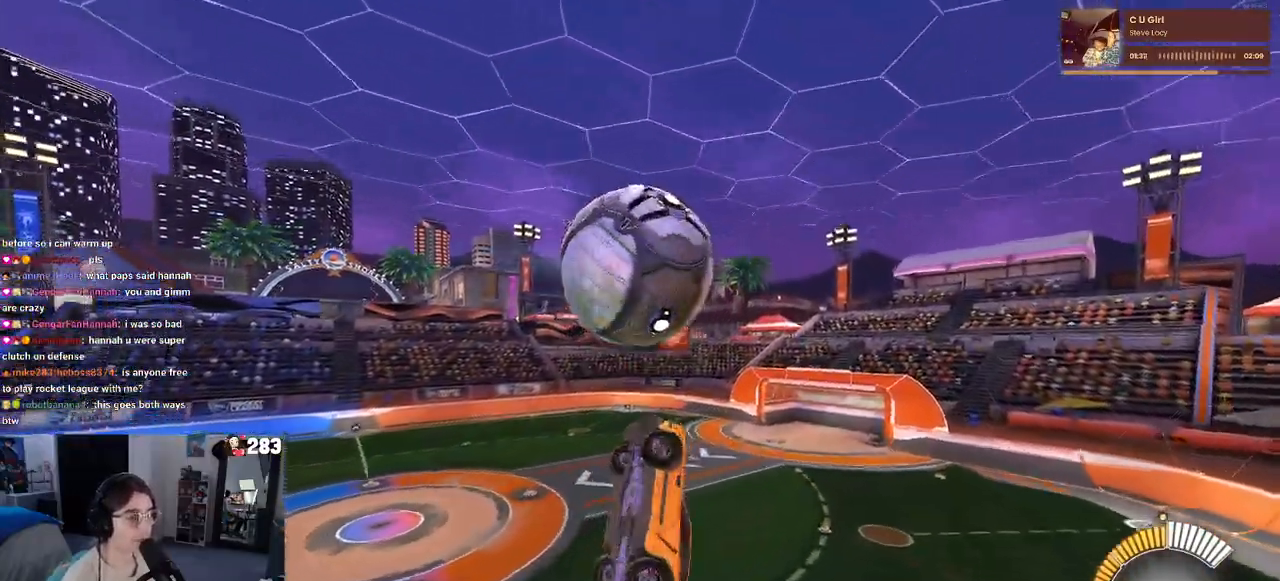
{"buttons": ["L1", "R1"], "left_stick": "down-left", "right_stick": "center", "events": [[83, "R1", "down"], [250, "R1", "up"], [317, "left_stick", "center"], [367, "left_stick", "left"], [400, "R1", "down"], [417, "left_stick", "down-left"]]}
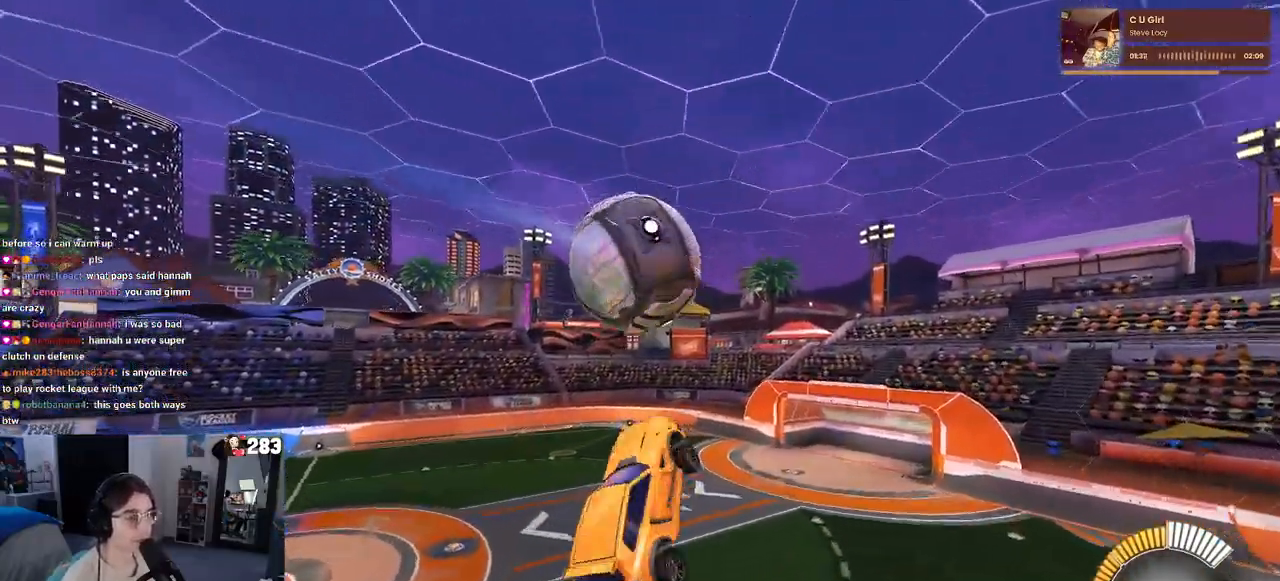
{"buttons": ["R1"], "left_stick": "down-left", "right_stick": "center", "events": [[283, "L1", "up"], [317, "left_stick", "center"], [483, "left_stick", "down-left"]]}
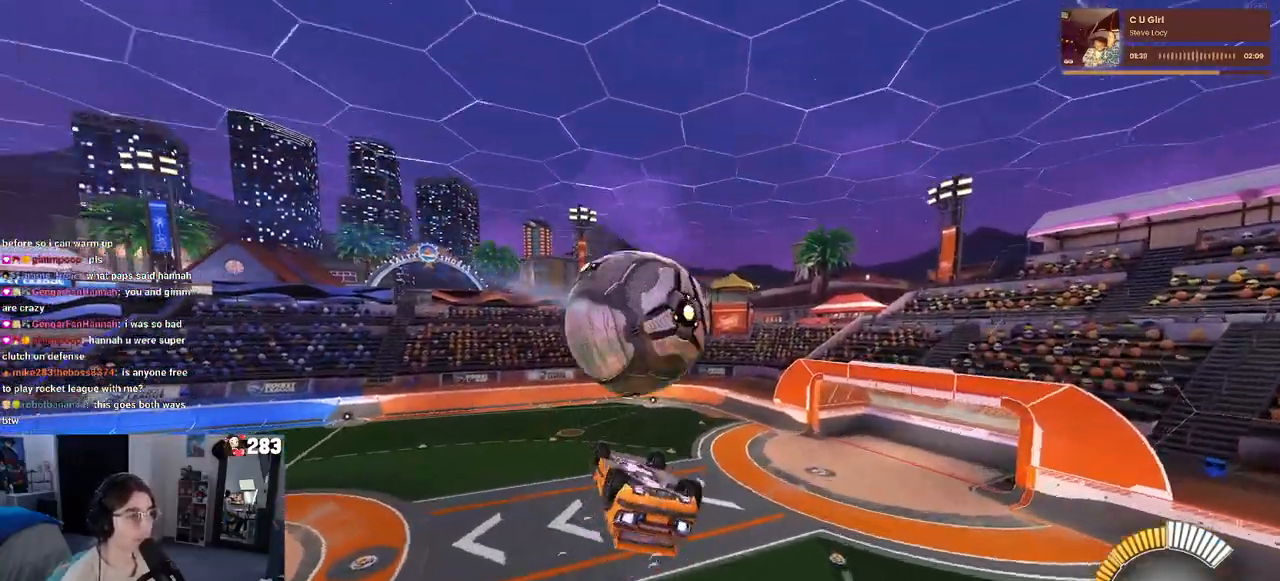
{"buttons": [], "left_stick": "up-right", "right_stick": "center", "events": [[183, "R1", "up"], [183, "left_stick", "center"], [283, "left_stick", "up-right"], [417, "CROSS", "down"], [467, "CROSS", "up"]]}
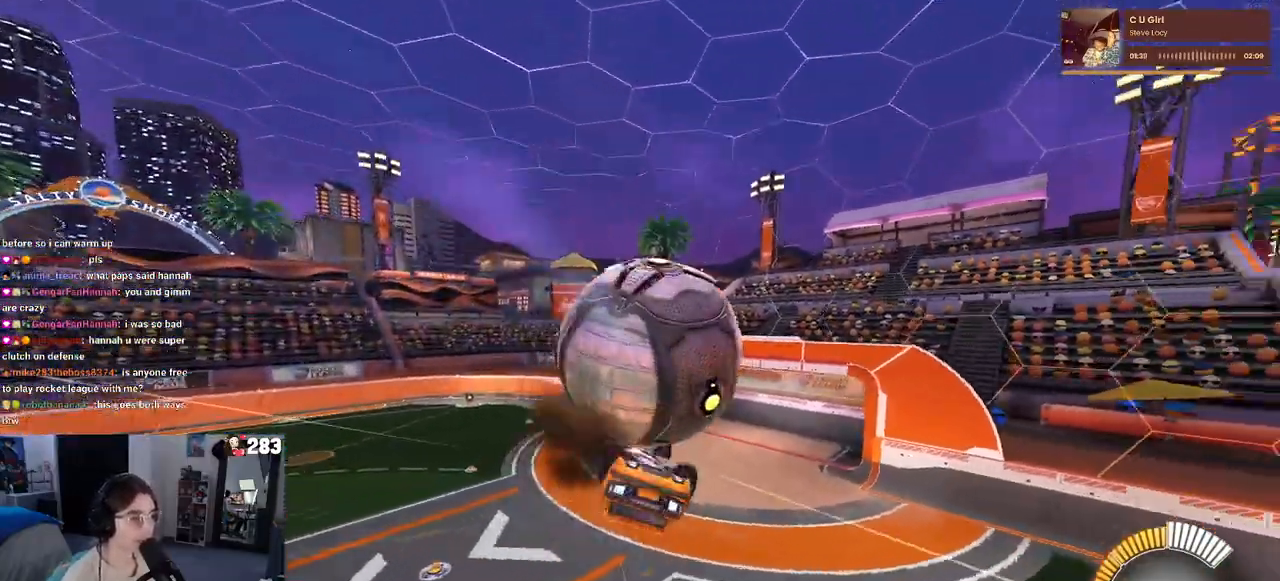
{"buttons": ["R1"], "left_stick": "down", "right_stick": "center", "events": [[83, "left_stick", "center"], [167, "left_stick", "down"], [267, "left_stick", "center"], [400, "left_stick", "down"], [483, "R1", "down"]]}
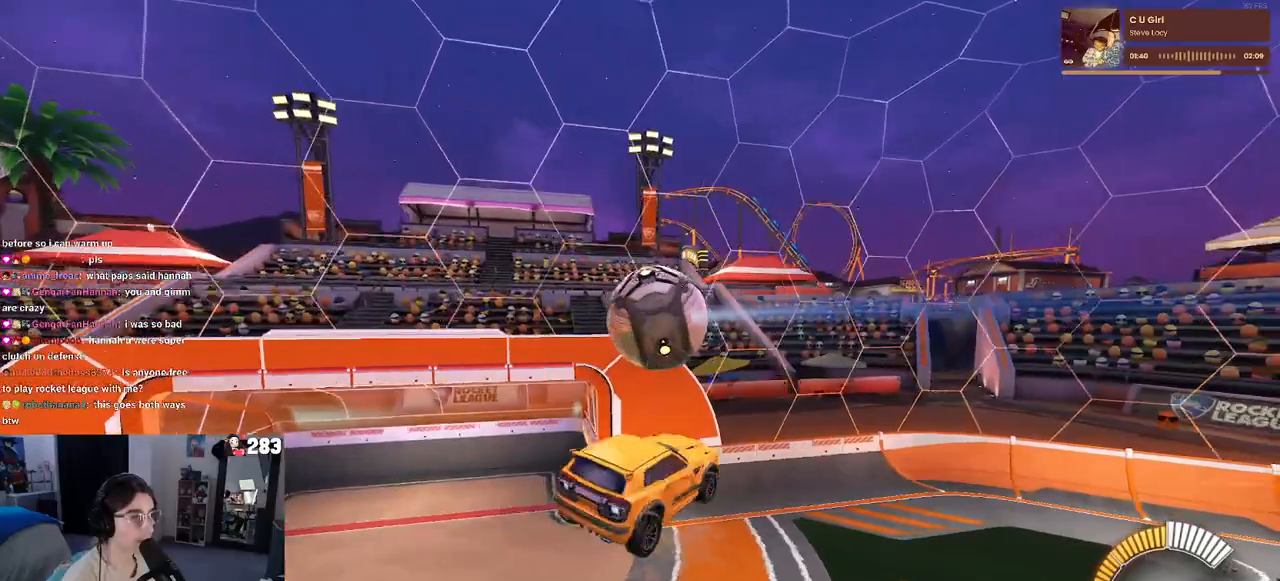
{"buttons": [], "left_stick": "down-right", "right_stick": "center", "events": [[317, "left_stick", "down-right"], [383, "R1", "up"]]}
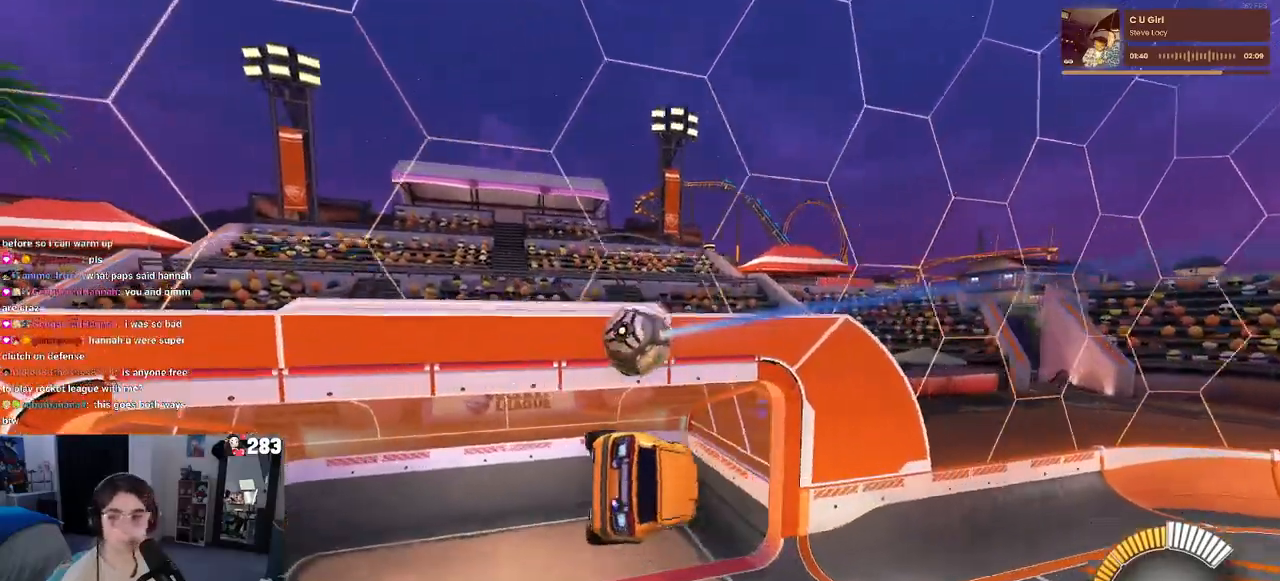
{"buttons": [], "left_stick": "right", "right_stick": "center", "events": [[17, "left_stick", "center"], [117, "SQUARE", "down"], [117, "left_stick", "left"], [250, "SQUARE", "up"], [250, "left_stick", "center"], [300, "left_stick", "right"]]}
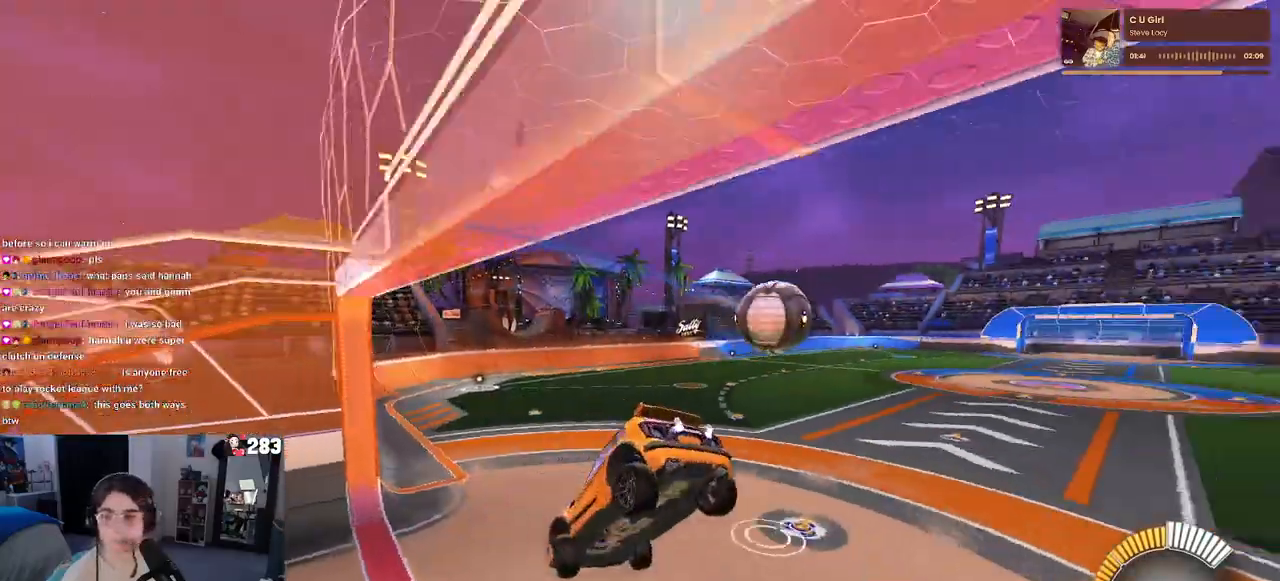
{"buttons": [], "left_stick": "center", "right_stick": "center", "events": [[67, "left_stick", "center"]]}
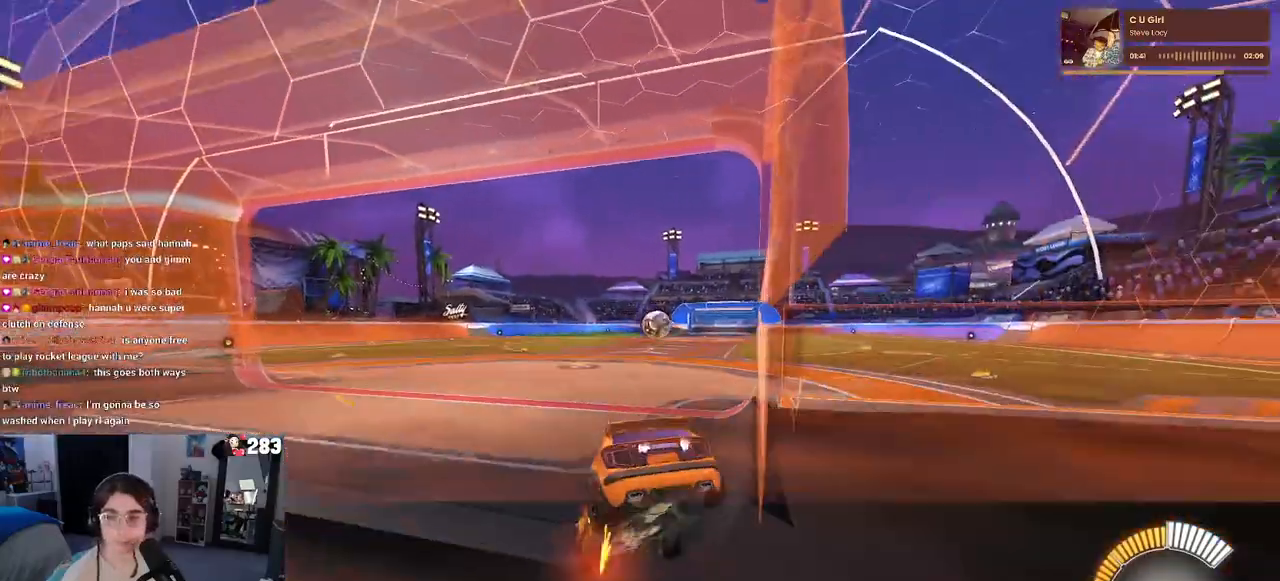
{"buttons": ["R1"], "left_stick": "right", "right_stick": "center", "events": [[67, "R1", "down"], [283, "left_stick", "right"]]}
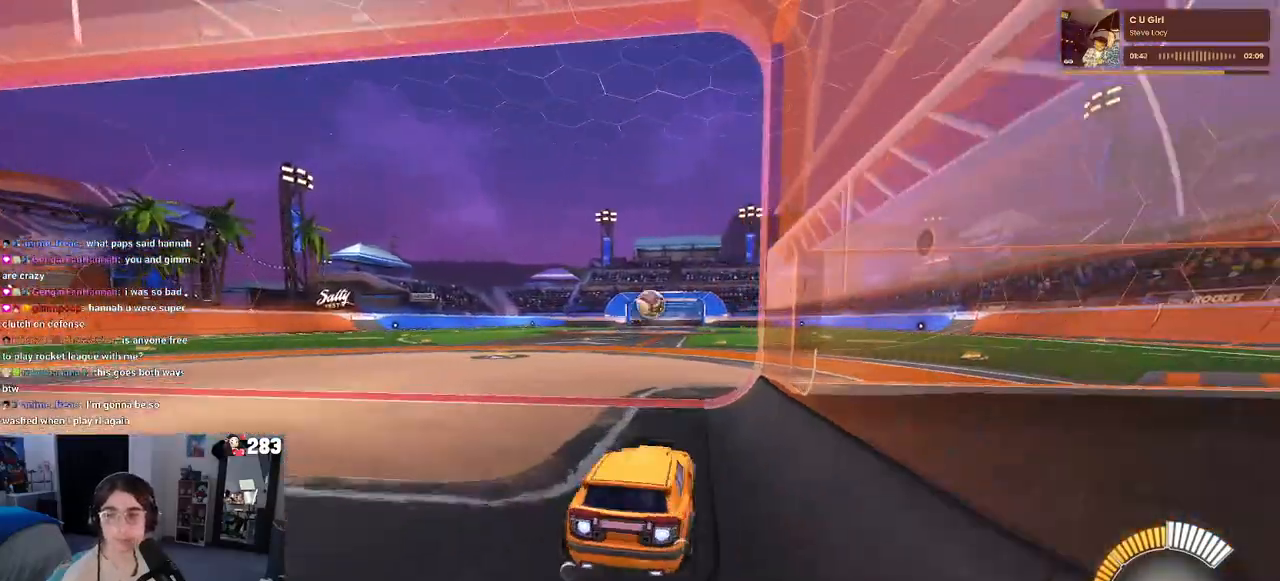
{"buttons": ["CROSS", "R1"], "left_stick": "up-left", "right_stick": "center", "events": [[83, "left_stick", "center"], [350, "CROSS", "down"], [367, "left_stick", "up"], [417, "left_stick", "up-left"], [433, "CROSS", "up"], [483, "CROSS", "down"]]}
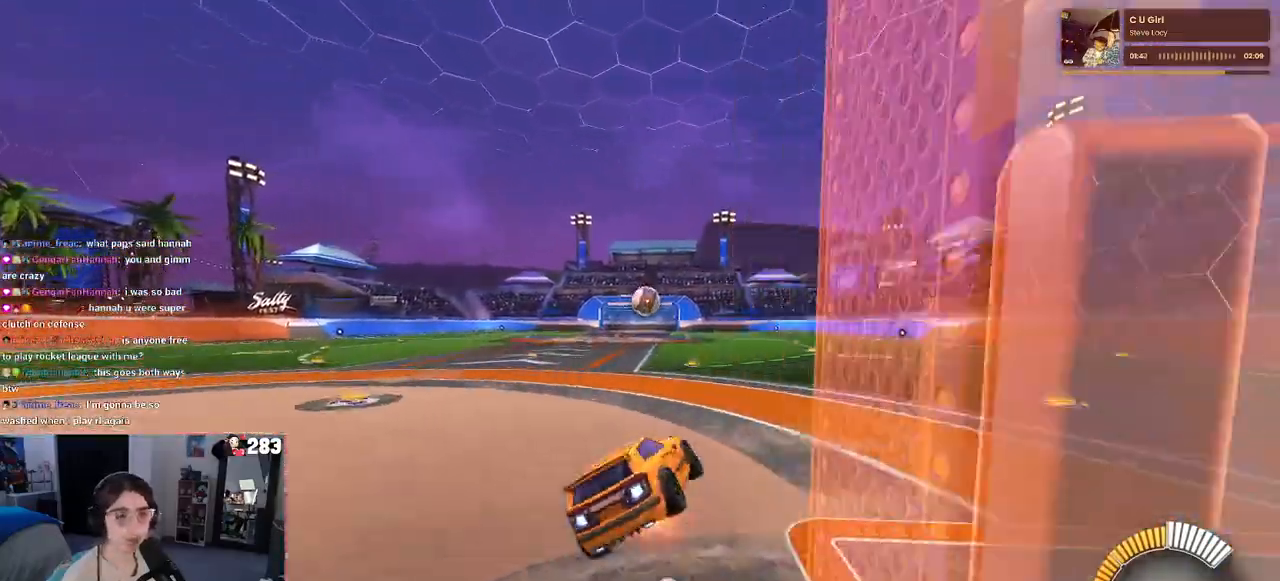
{"buttons": ["R1"], "left_stick": "down-left", "right_stick": "center", "events": [[83, "left_stick", "down"], [133, "CROSS", "up"], [283, "TRIANGLE", "down"], [333, "left_stick", "down-left"], [433, "TRIANGLE", "up"]]}
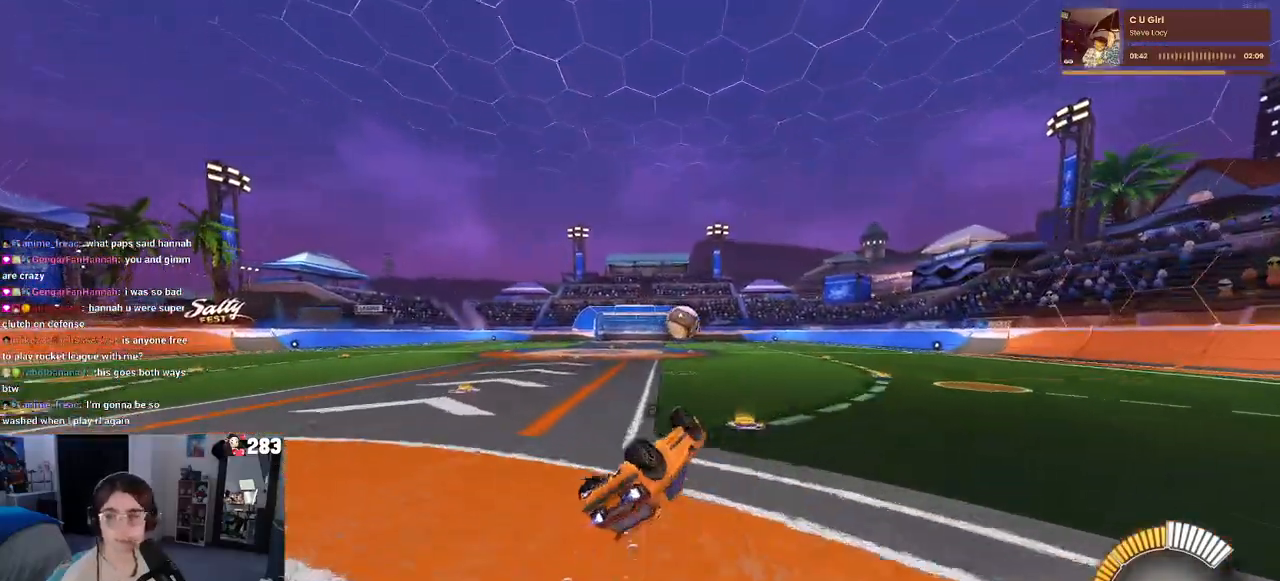
{"buttons": [], "left_stick": "center", "right_stick": "center", "events": [[117, "R1", "up"], [150, "SQUARE", "down"], [317, "SQUARE", "up"], [367, "left_stick", "center"]]}
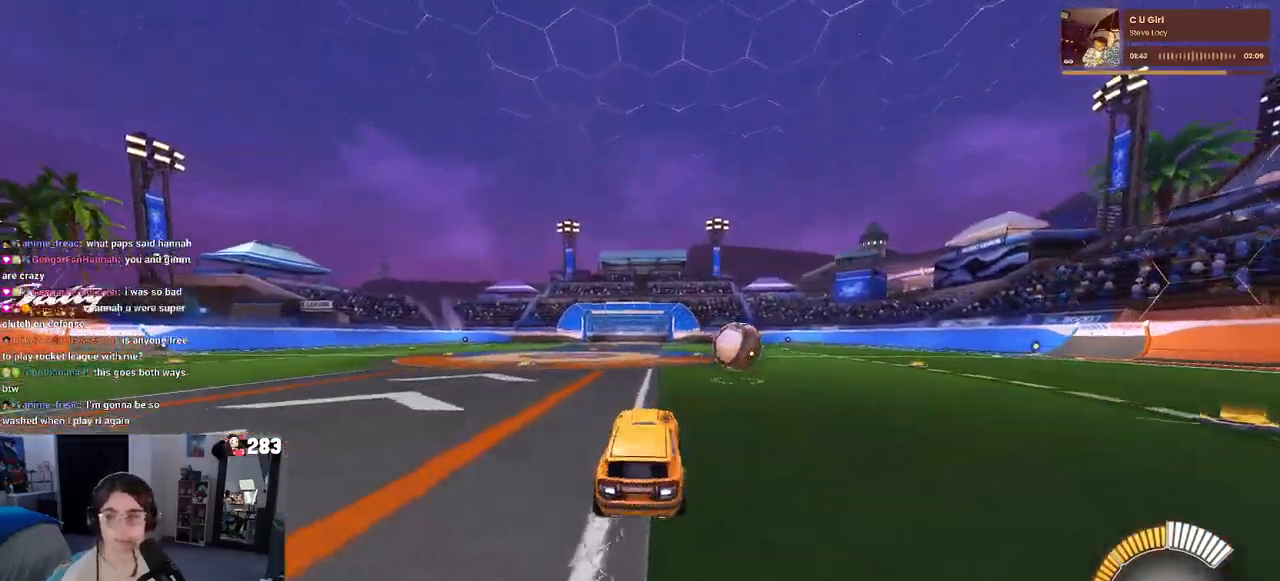
{"buttons": [], "left_stick": "right", "right_stick": "center", "events": [[483, "left_stick", "right"]]}